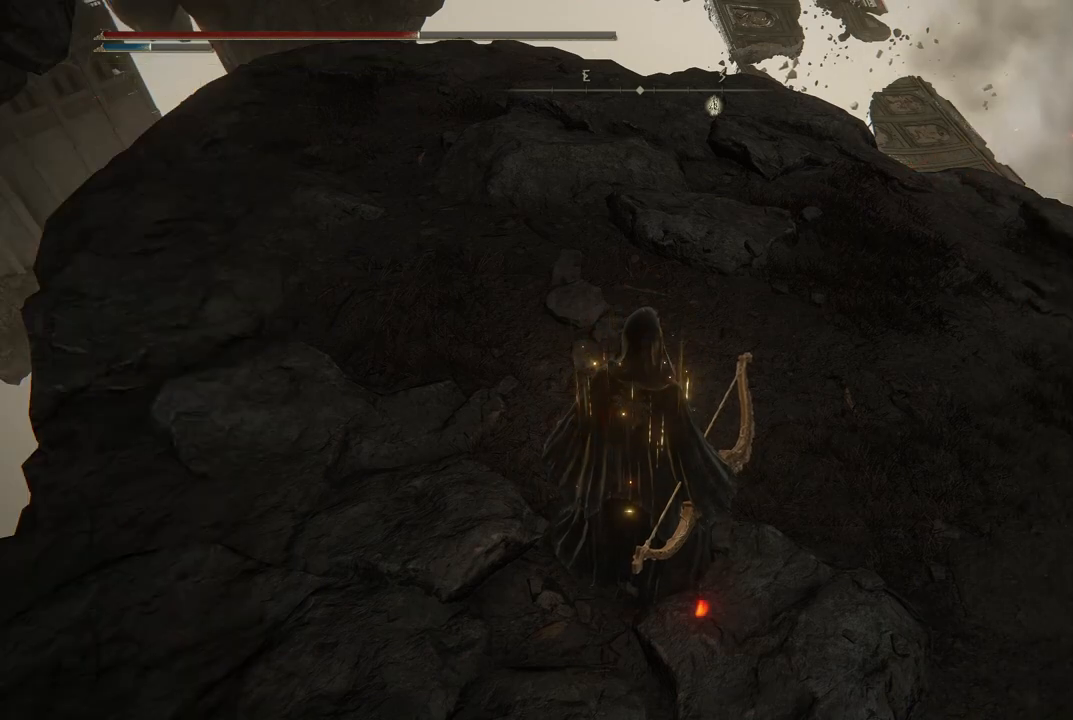
Gameplay with a controller (Xbox layout); each line is a JSON object with the inputs held at the frame after it. "events" lists button and stick changes between this image and that frame as [ms after this image, input, new state], when the widget could be followed in between. Not read: L3 R3 Y.
{"buttons": [], "left_stick": "center", "right_stick": "center", "events": [[283, "START", "down"], [467, "START", "up"]]}
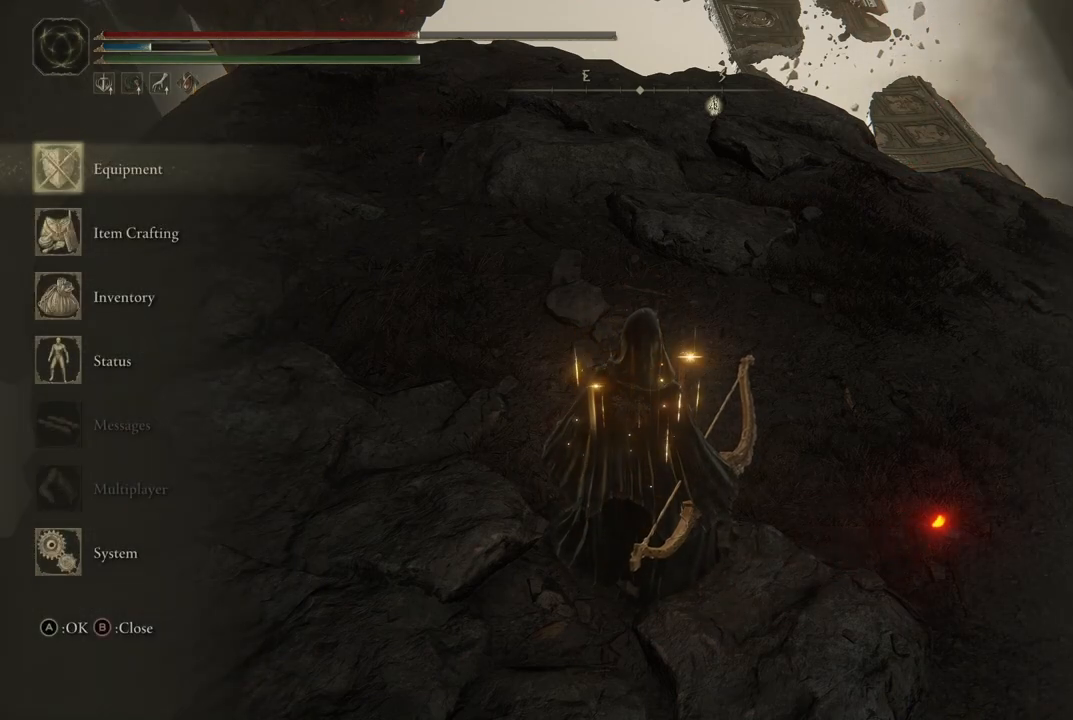
{"buttons": [], "left_stick": "center", "right_stick": "center", "events": [[150, "A", "down"], [250, "A", "up"], [433, "DPAD_RIGHT", "down"], [500, "DPAD_RIGHT", "up"]]}
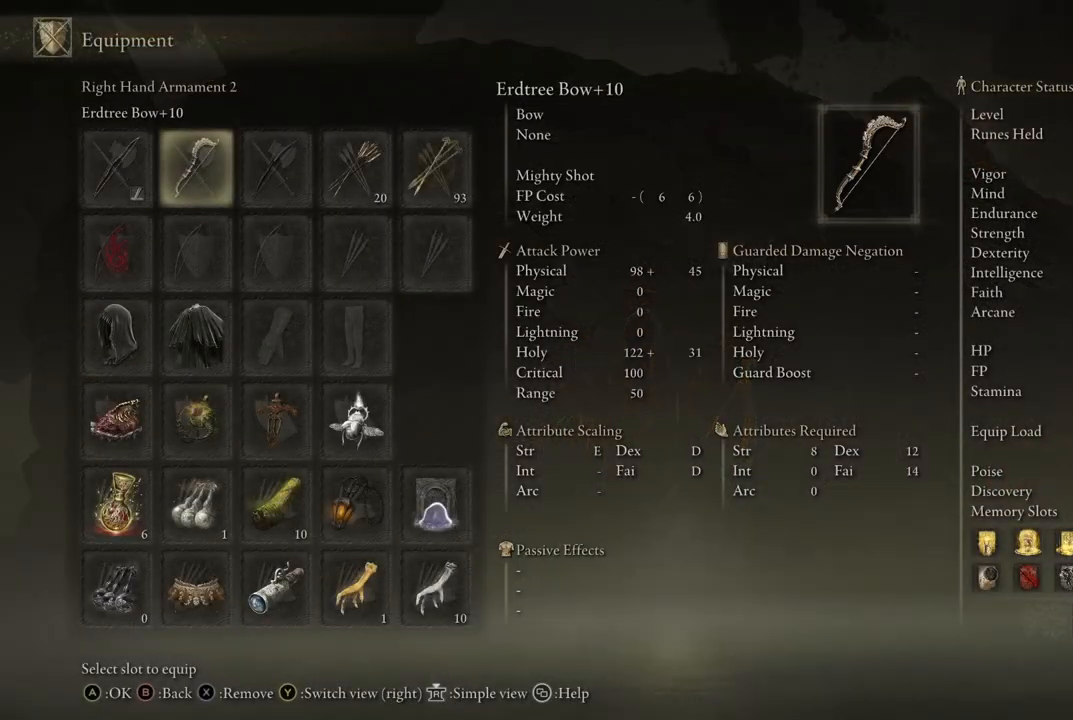
{"buttons": [], "left_stick": "center", "right_stick": "center", "events": [[400, "DPAD_LEFT", "down"], [500, "DPAD_LEFT", "up"]]}
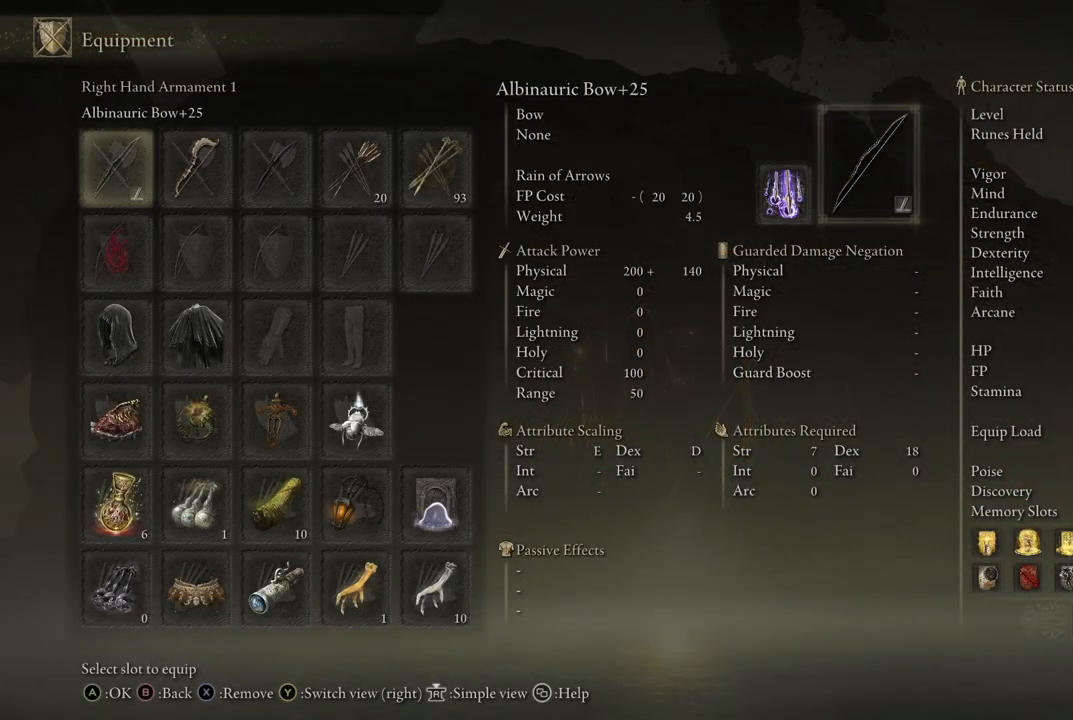
{"buttons": [], "left_stick": "center", "right_stick": "center", "events": [[117, "DPAD_RIGHT", "down"], [233, "DPAD_RIGHT", "up"], [283, "A", "down"], [367, "A", "up"]]}
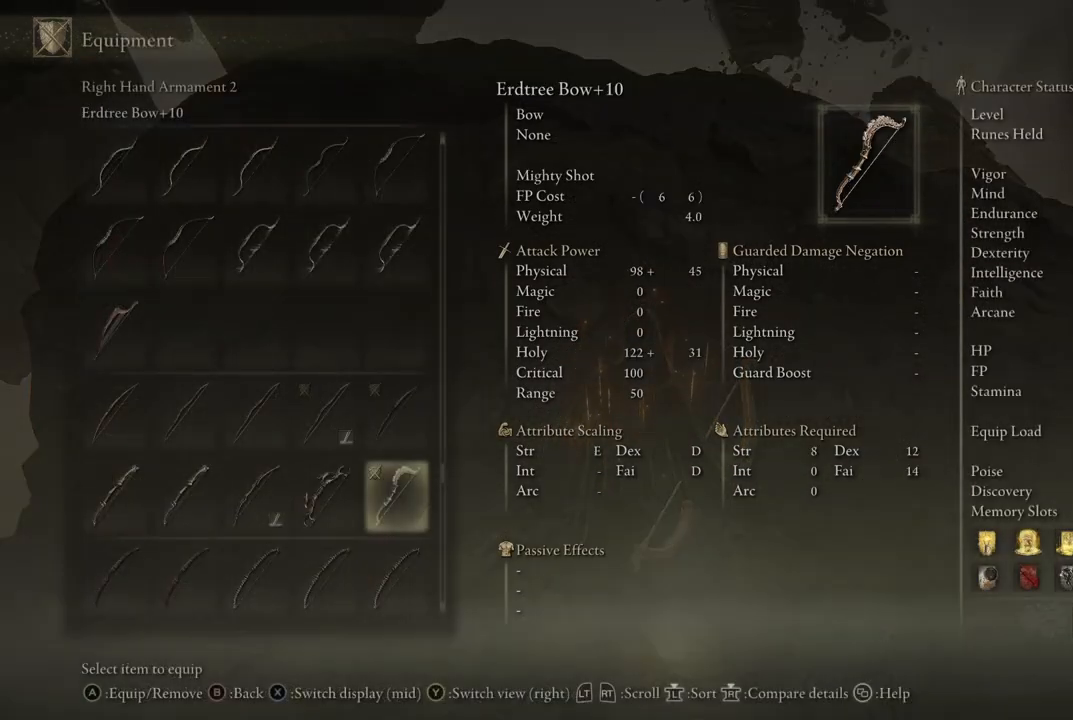
{"buttons": [], "left_stick": "center", "right_stick": "center", "events": [[233, "DPAD_UP", "down"], [350, "DPAD_UP", "up"]]}
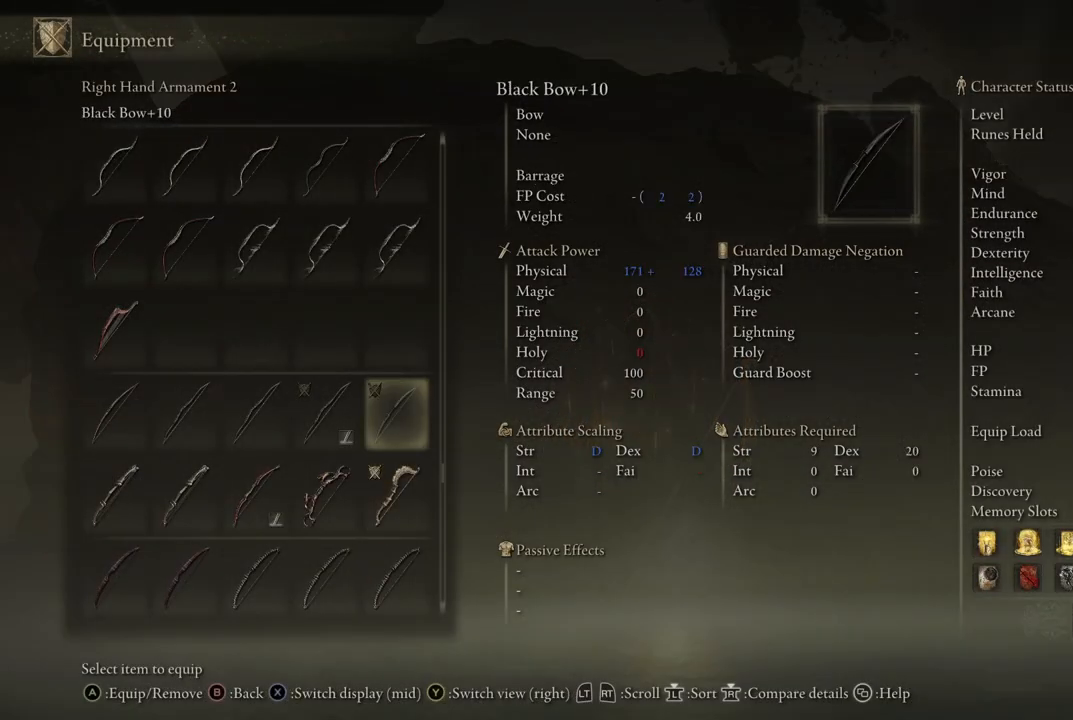
{"buttons": [], "left_stick": "center", "right_stick": "center", "events": [[67, "DPAD_DOWN", "down"], [383, "DPAD_DOWN", "up"]]}
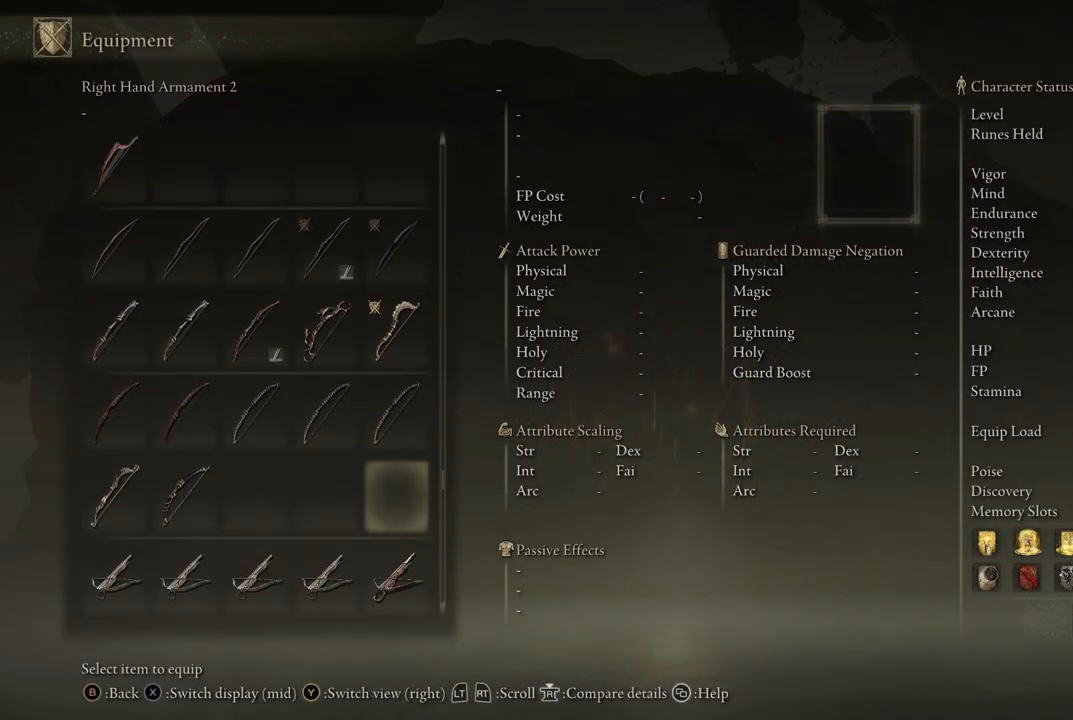
{"buttons": [], "left_stick": "center", "right_stick": "center", "events": [[133, "DPAD_UP", "down"], [217, "DPAD_UP", "up"], [383, "DPAD_LEFT", "down"], [483, "DPAD_LEFT", "up"]]}
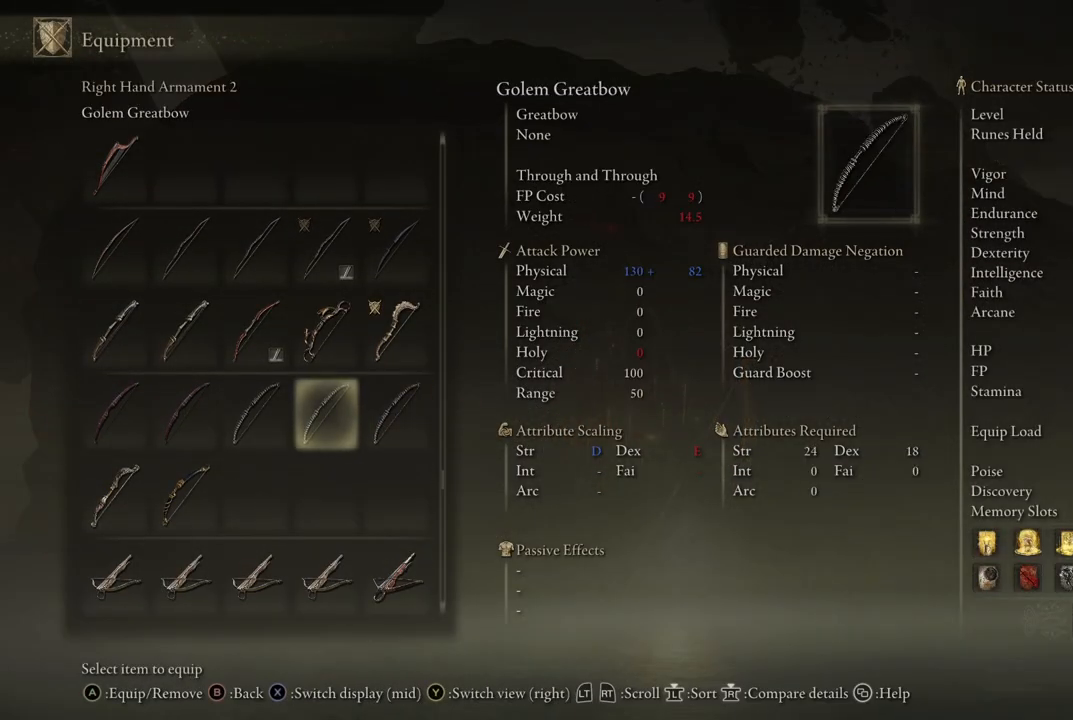
{"buttons": [], "left_stick": "center", "right_stick": "center", "events": [[50, "DPAD_LEFT", "down"], [150, "DPAD_LEFT", "up"], [217, "DPAD_LEFT", "down"], [350, "DPAD_LEFT", "up"]]}
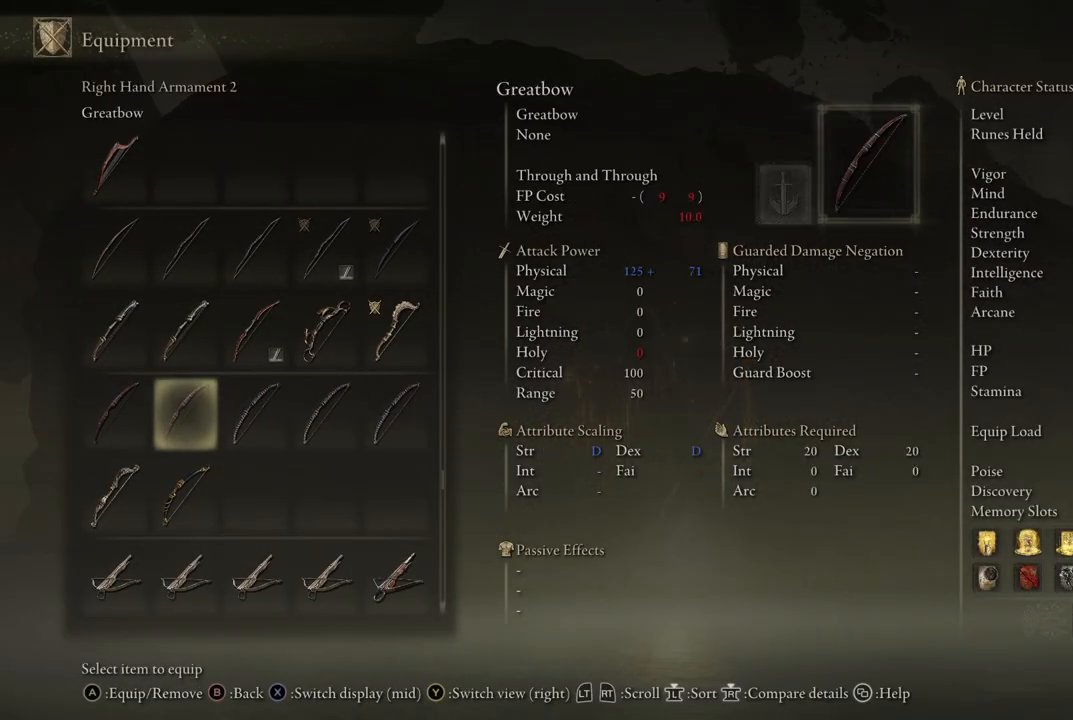
{"buttons": ["DPAD_LEFT"], "left_stick": "center", "right_stick": "center", "events": [[33, "DPAD_RIGHT", "down"], [167, "DPAD_RIGHT", "up"], [333, "DPAD_LEFT", "down"], [450, "DPAD_LEFT", "up"], [500, "DPAD_LEFT", "down"]]}
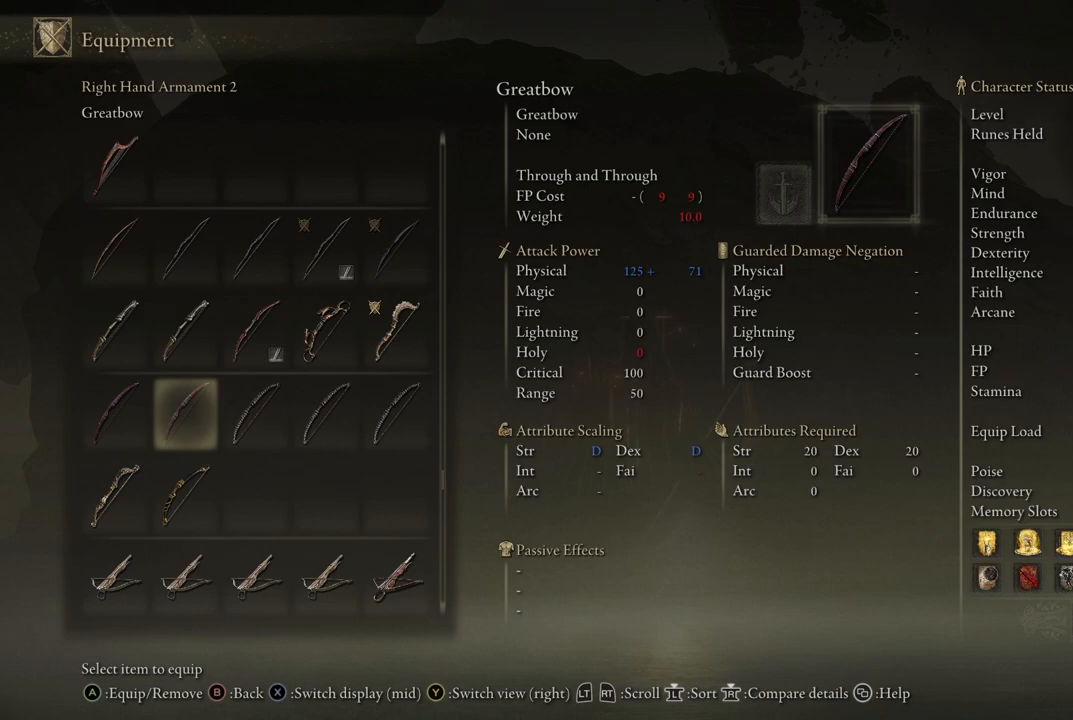
{"buttons": ["DPAD_RIGHT"], "left_stick": "center", "right_stick": "center", "events": [[133, "DPAD_LEFT", "up"], [283, "DPAD_RIGHT", "down"], [400, "DPAD_RIGHT", "up"], [483, "DPAD_RIGHT", "down"]]}
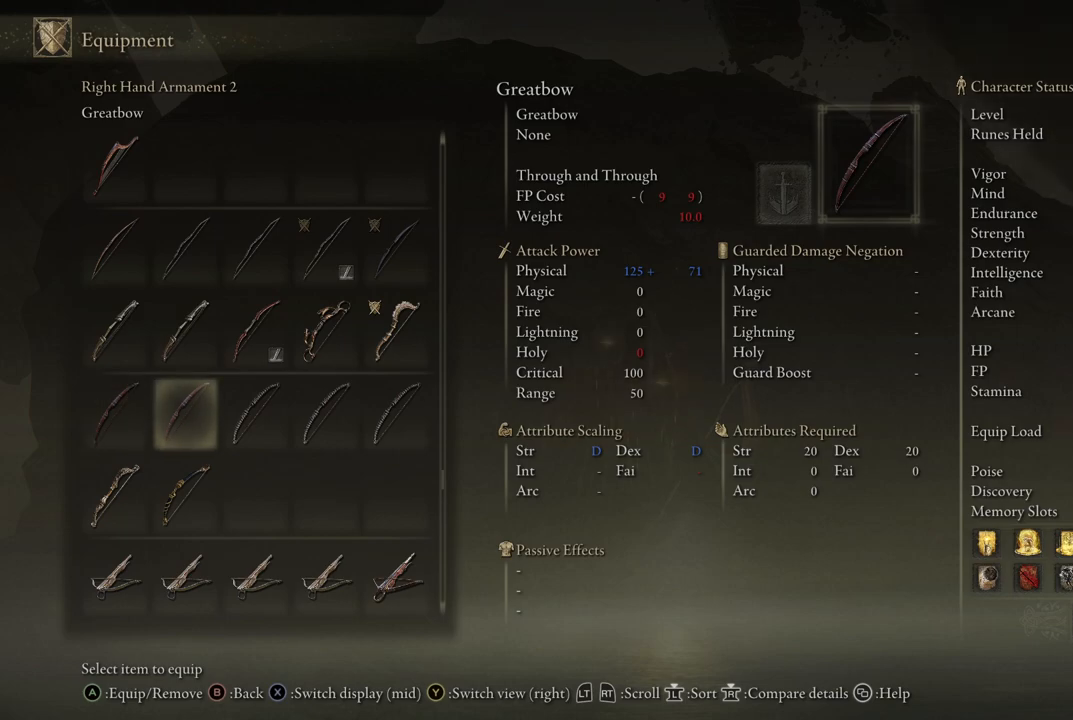
{"buttons": ["DPAD_RIGHT"], "left_stick": "center", "right_stick": "center", "events": [[100, "DPAD_RIGHT", "up"], [167, "DPAD_RIGHT", "down"], [267, "DPAD_RIGHT", "up"], [467, "DPAD_RIGHT", "down"]]}
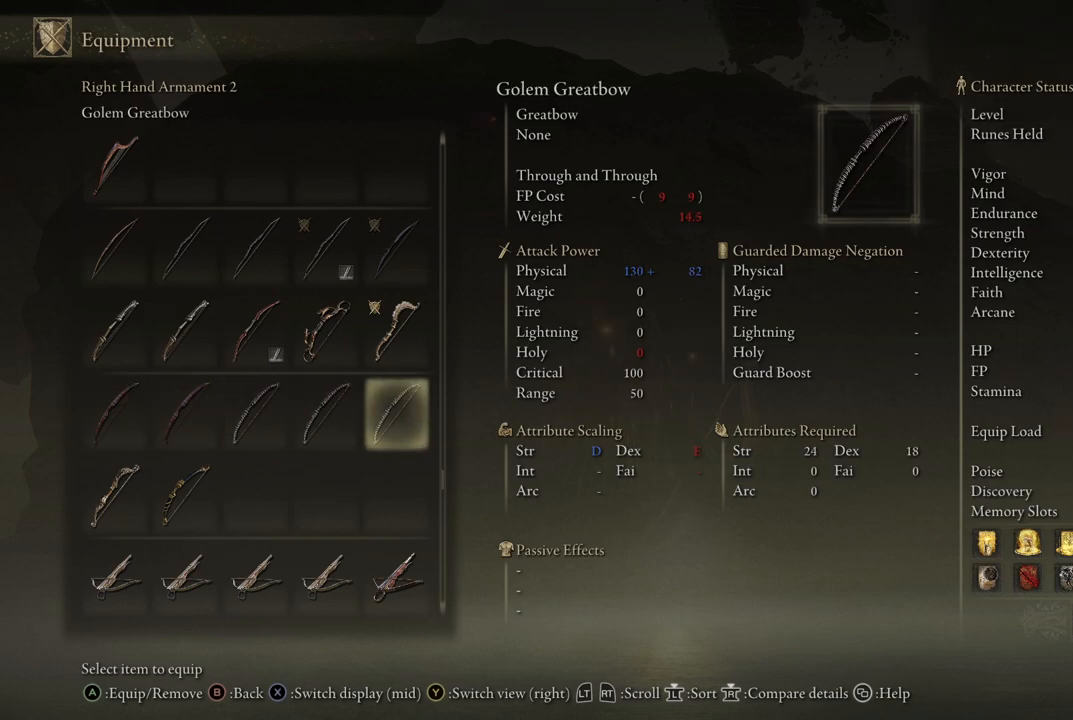
{"buttons": [], "left_stick": "center", "right_stick": "center", "events": [[67, "DPAD_RIGHT", "up"], [217, "DPAD_RIGHT", "down"], [367, "DPAD_RIGHT", "up"]]}
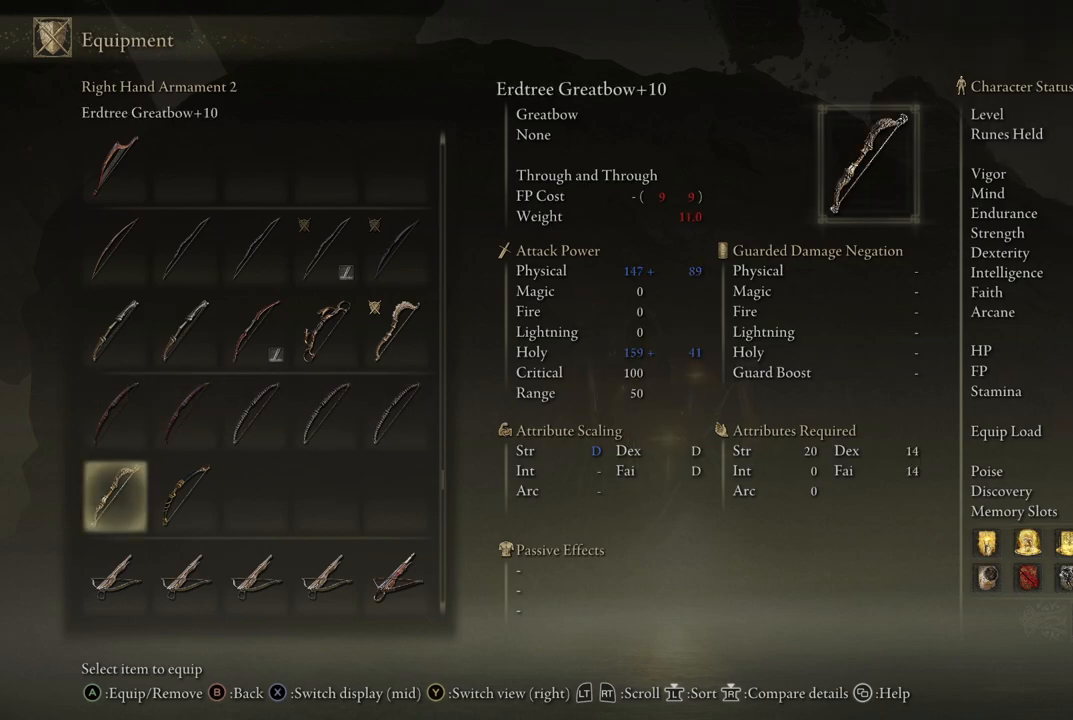
{"buttons": [], "left_stick": "center", "right_stick": "center", "events": [[183, "DPAD_RIGHT", "down"], [333, "DPAD_RIGHT", "up"]]}
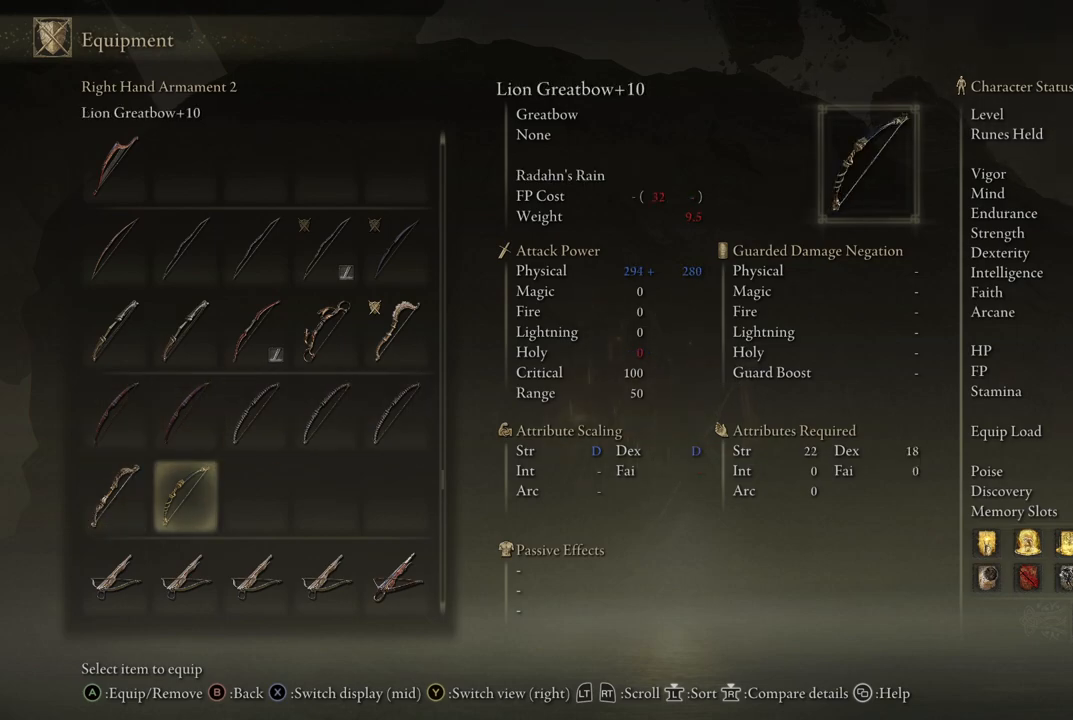
{"buttons": [], "left_stick": "center", "right_stick": "center", "events": [[100, "DPAD_LEFT", "down"], [183, "DPAD_LEFT", "up"], [317, "DPAD_RIGHT", "down"], [433, "DPAD_RIGHT", "up"]]}
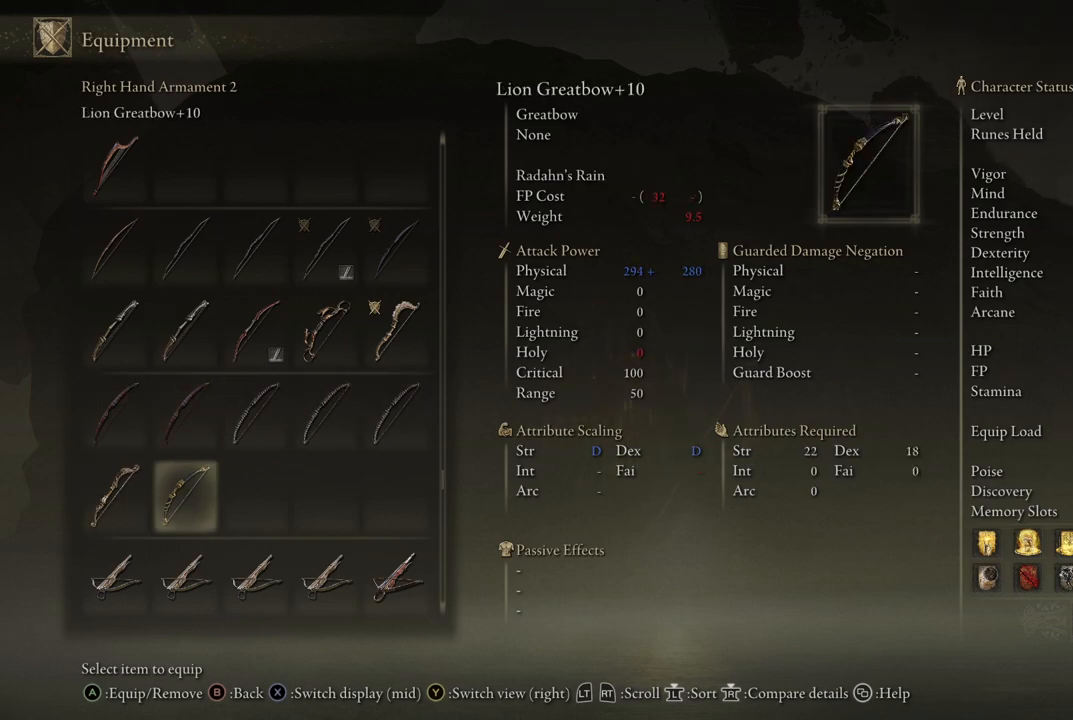
{"buttons": [], "left_stick": "center", "right_stick": "center", "events": []}
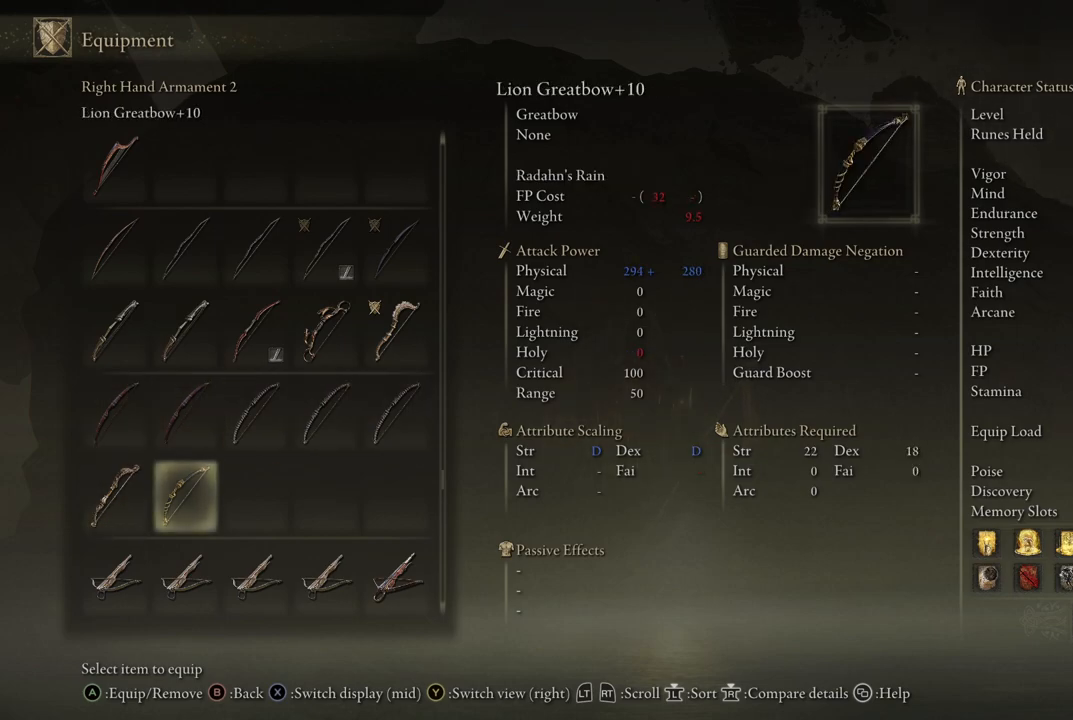
{"buttons": [], "left_stick": "center", "right_stick": "center", "events": [[133, "DPAD_LEFT", "down"], [200, "DPAD_LEFT", "up"], [383, "DPAD_RIGHT", "down"], [483, "DPAD_RIGHT", "up"]]}
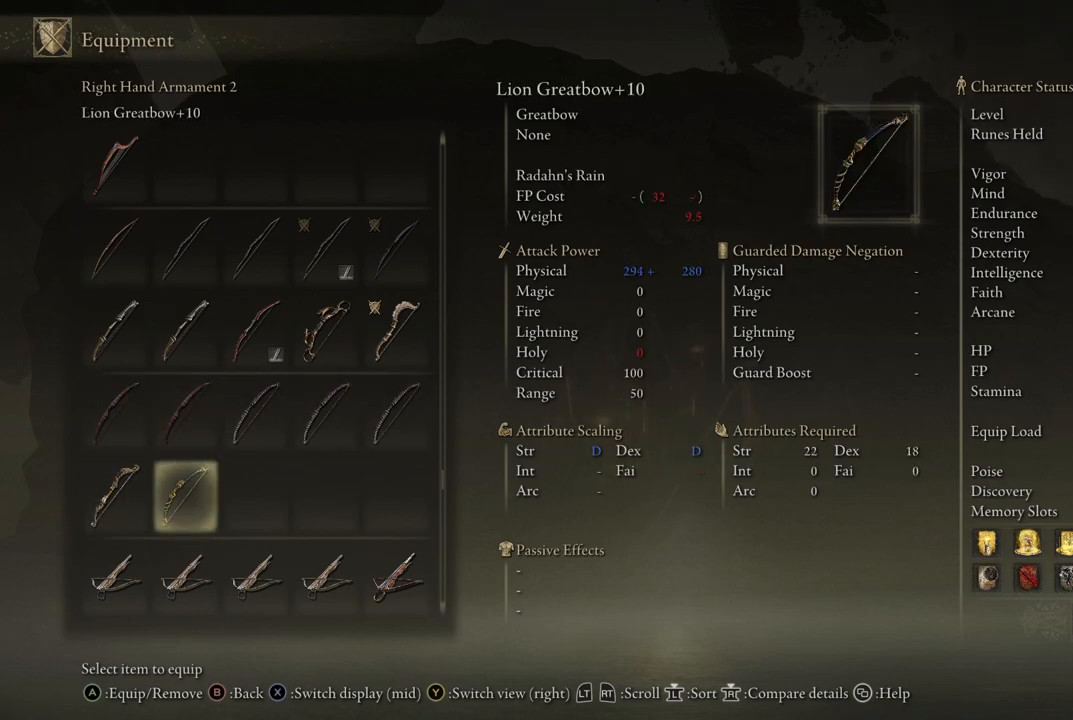
{"buttons": [], "left_stick": "center", "right_stick": "center", "events": [[150, "A", "down"], [300, "A", "up"]]}
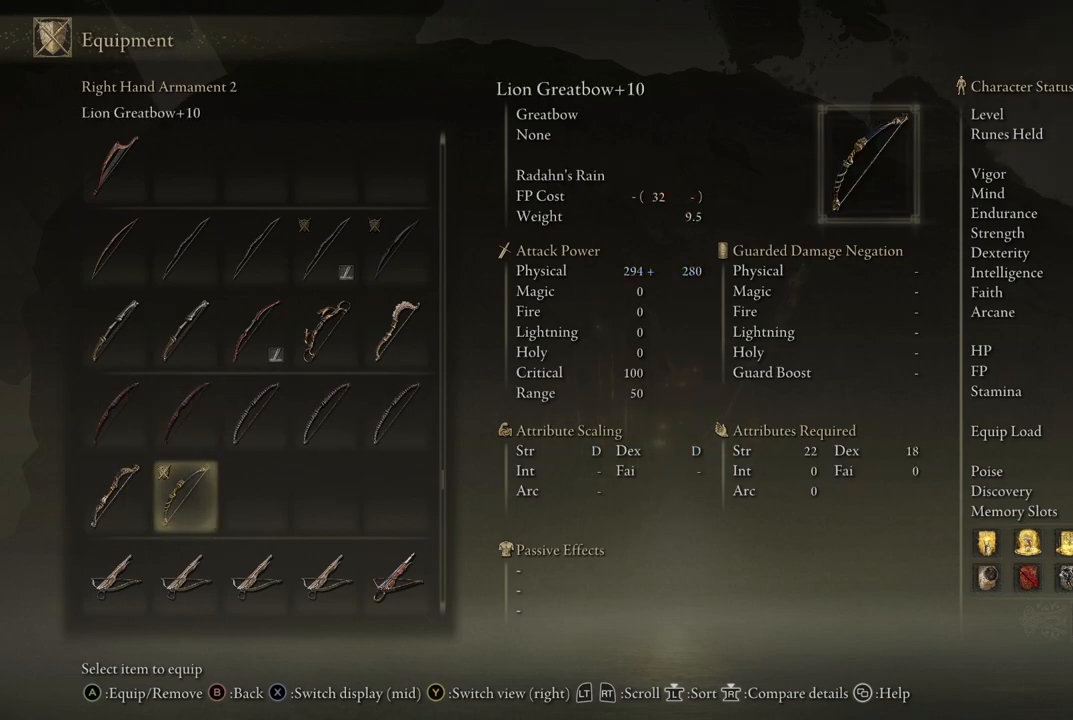
{"buttons": [], "left_stick": "center", "right_stick": "center", "events": [[67, "B", "down"], [183, "B", "up"]]}
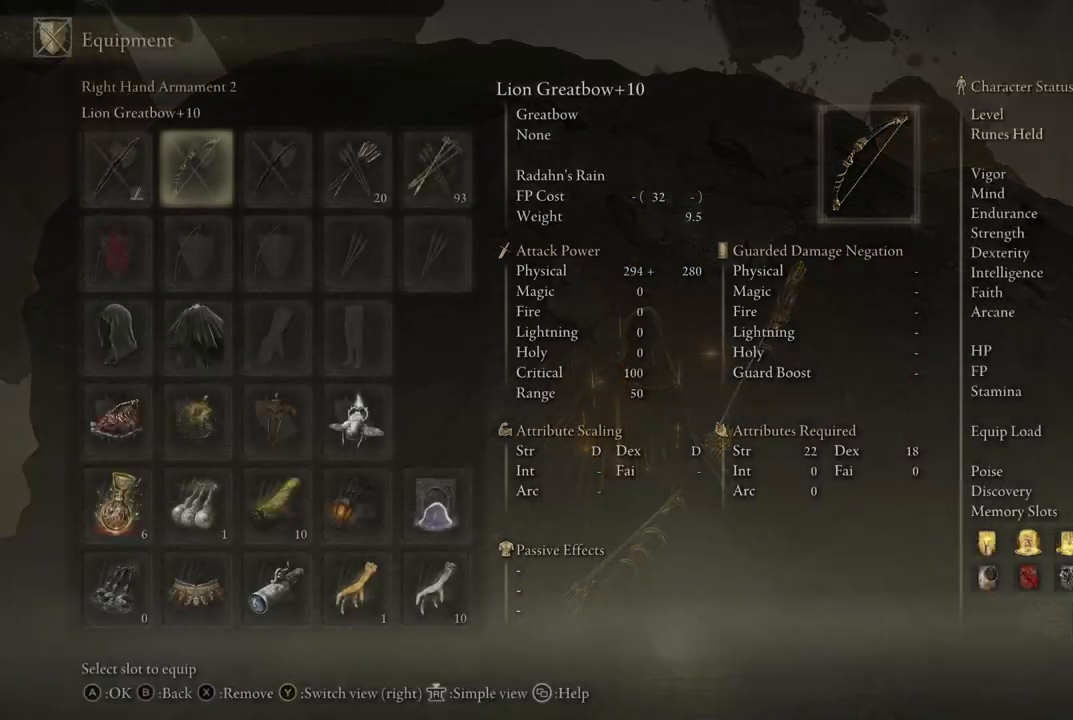
{"buttons": [], "left_stick": "center", "right_stick": "center", "events": []}
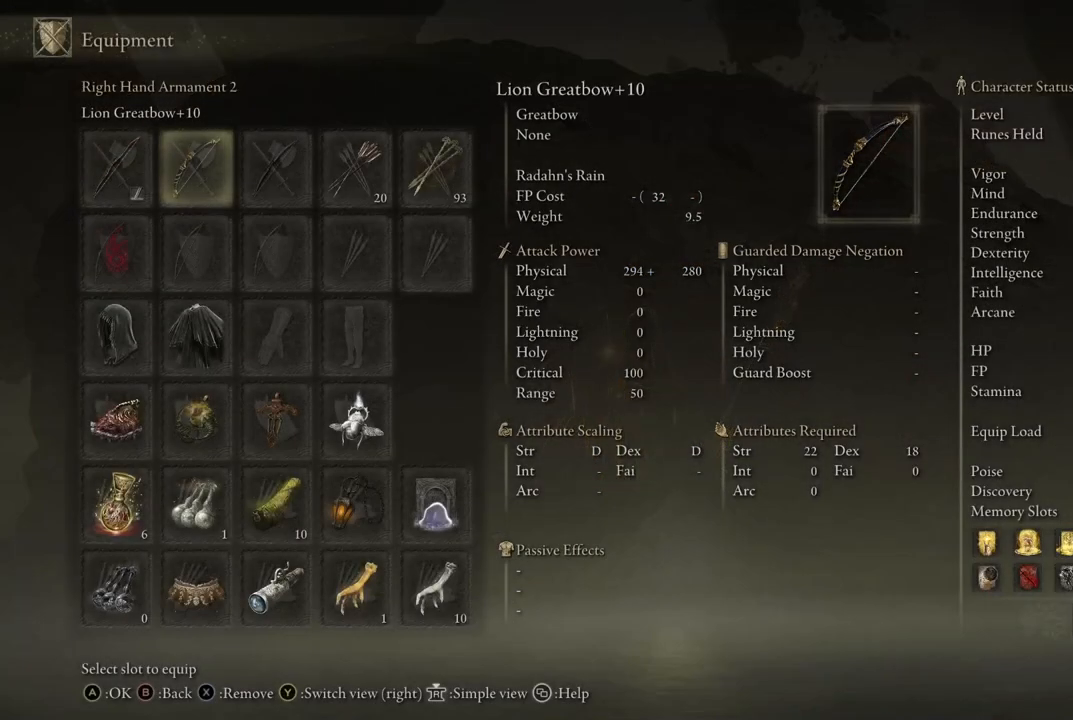
{"buttons": ["DPAD_RIGHT"], "left_stick": "center", "right_stick": "center", "events": [[283, "DPAD_RIGHT", "down"], [367, "DPAD_RIGHT", "up"], [467, "DPAD_RIGHT", "down"]]}
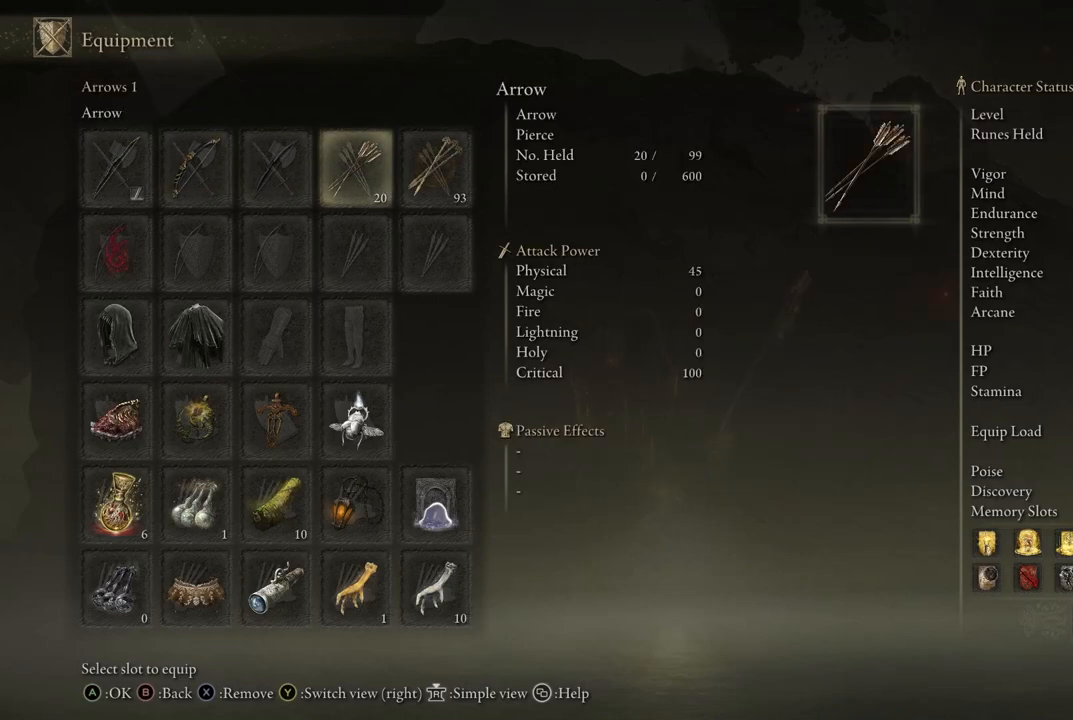
{"buttons": ["A"], "left_stick": "center", "right_stick": "center", "events": [[50, "DPAD_RIGHT", "up"], [467, "A", "down"]]}
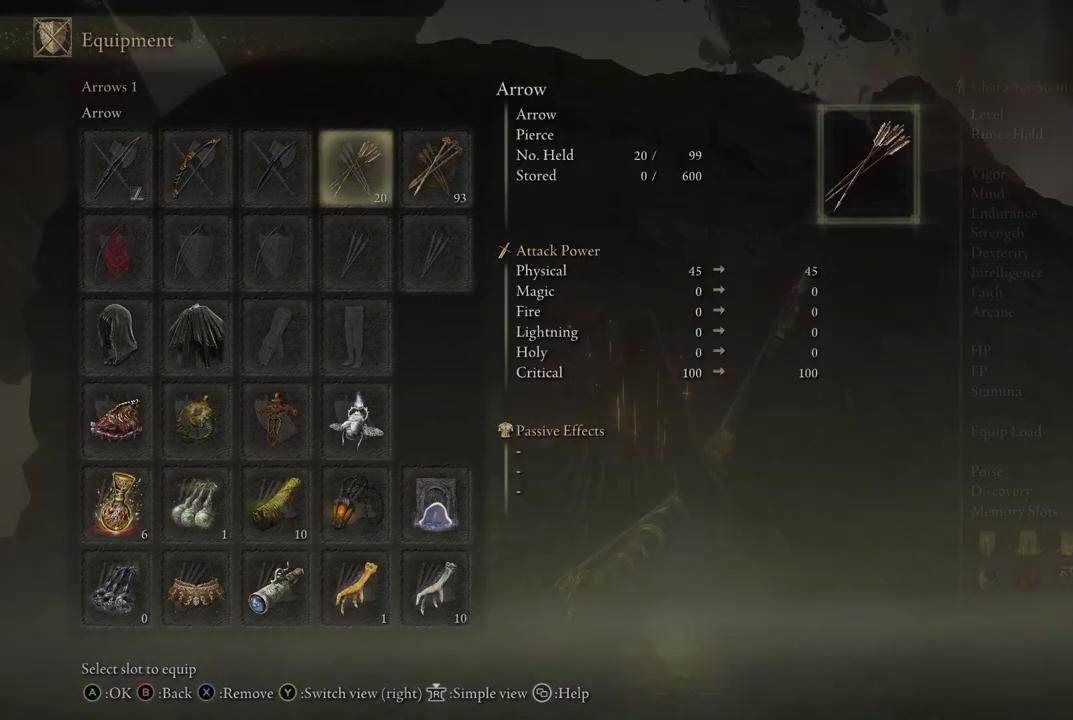
{"buttons": [], "left_stick": "center", "right_stick": "center", "events": [[83, "A", "up"]]}
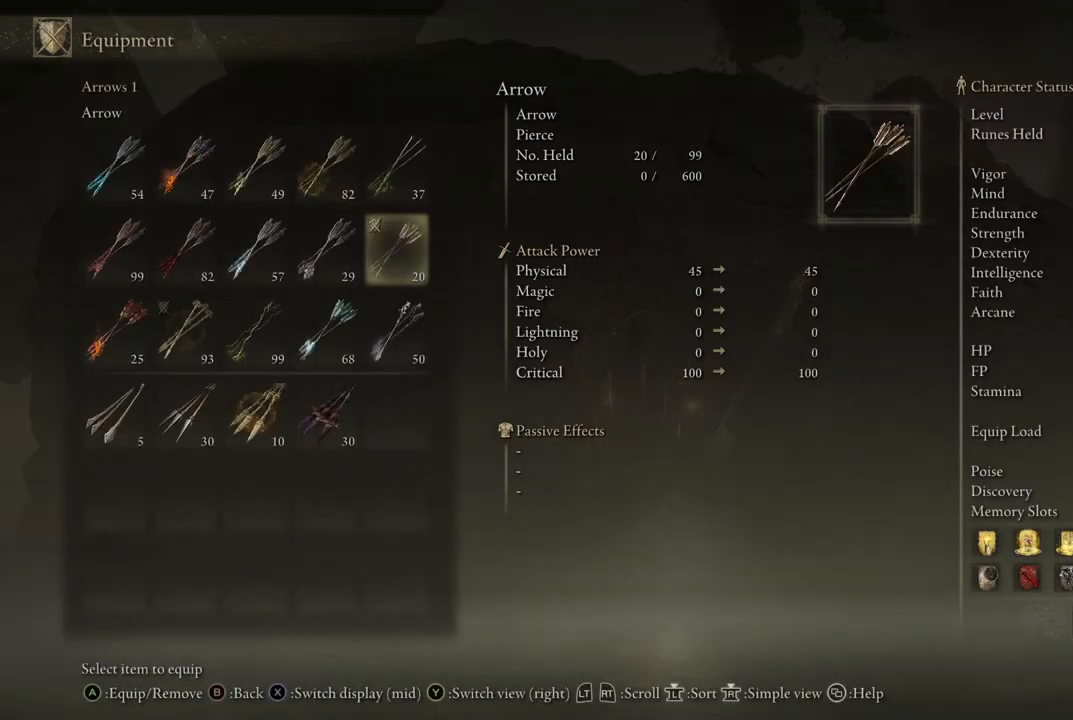
{"buttons": ["DPAD_LEFT"], "left_stick": "center", "right_stick": "center", "events": [[117, "DPAD_DOWN", "down"], [200, "DPAD_DOWN", "up"], [317, "DPAD_LEFT", "down"], [417, "DPAD_LEFT", "up"], [467, "DPAD_LEFT", "down"]]}
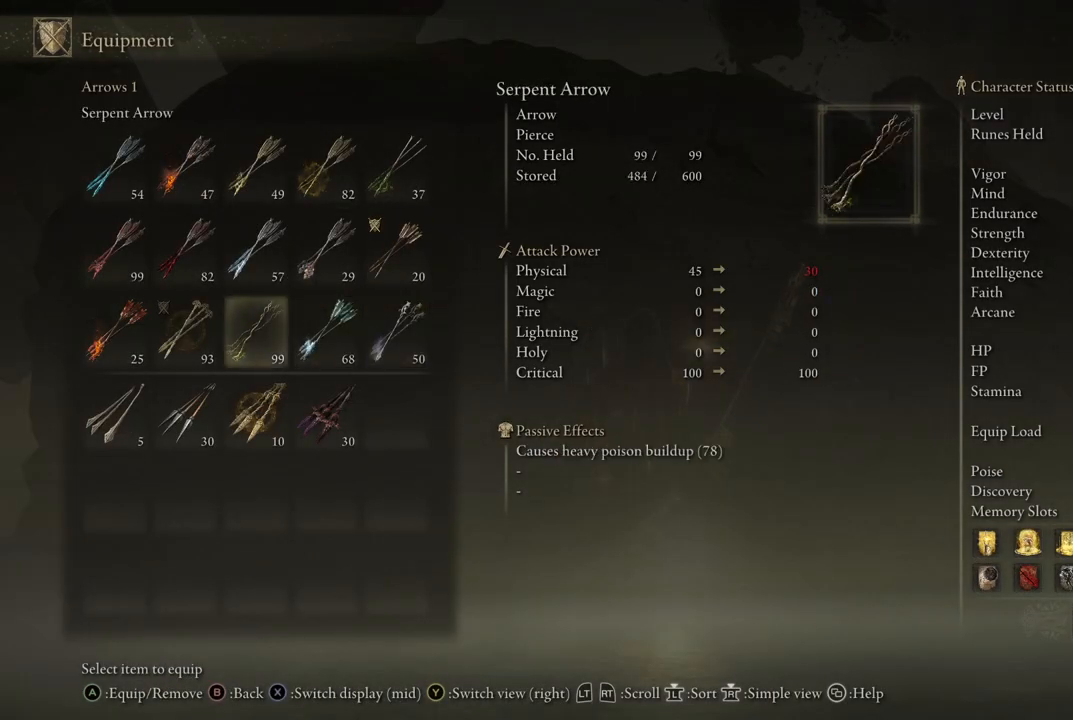
{"buttons": [], "left_stick": "center", "right_stick": "center", "events": [[67, "DPAD_LEFT", "up"], [183, "DPAD_DOWN", "down"], [317, "DPAD_DOWN", "up"]]}
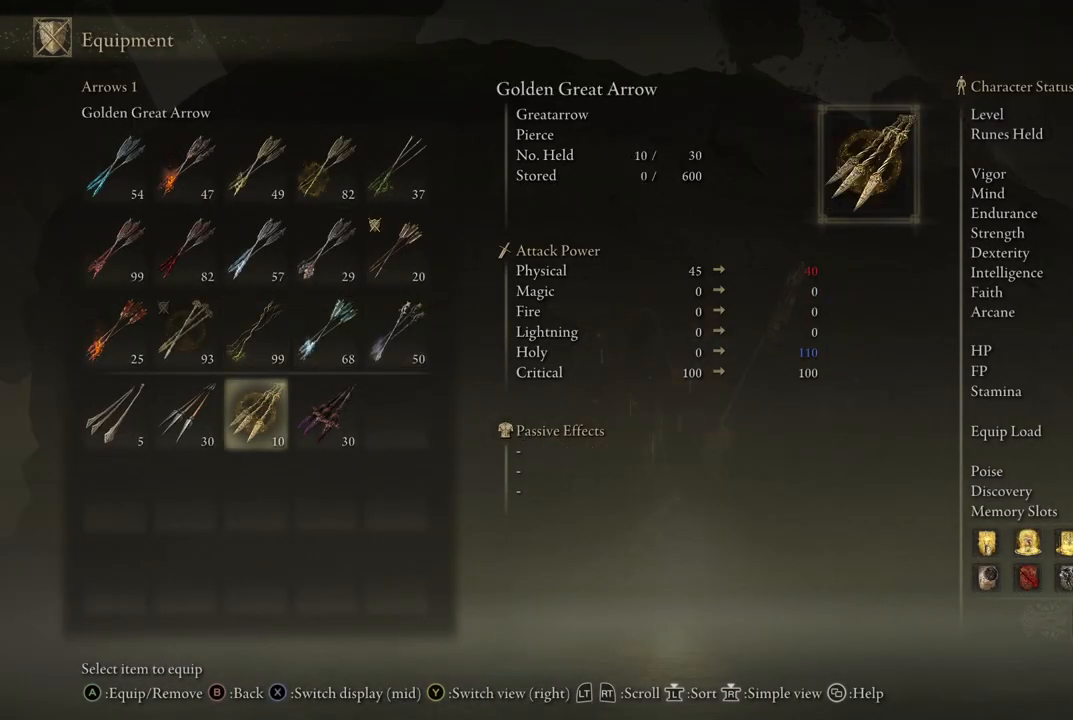
{"buttons": [], "left_stick": "center", "right_stick": "center", "events": [[183, "DPAD_RIGHT", "down"], [300, "DPAD_RIGHT", "up"]]}
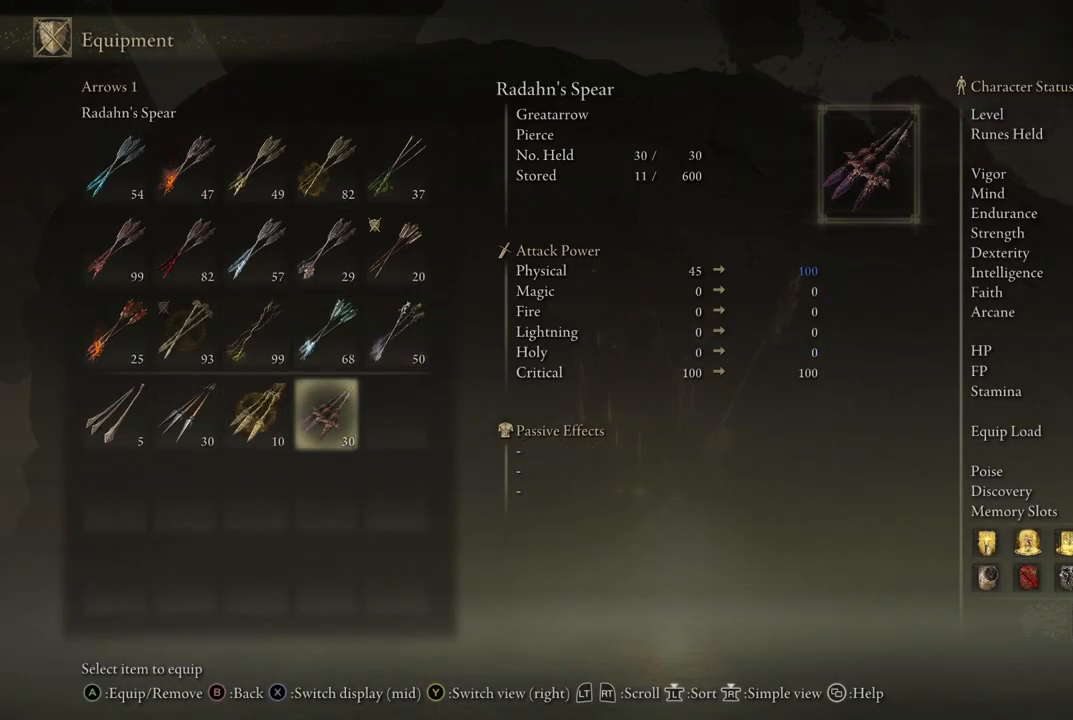
{"buttons": ["A"], "left_stick": "center", "right_stick": "center", "events": [[383, "A", "down"]]}
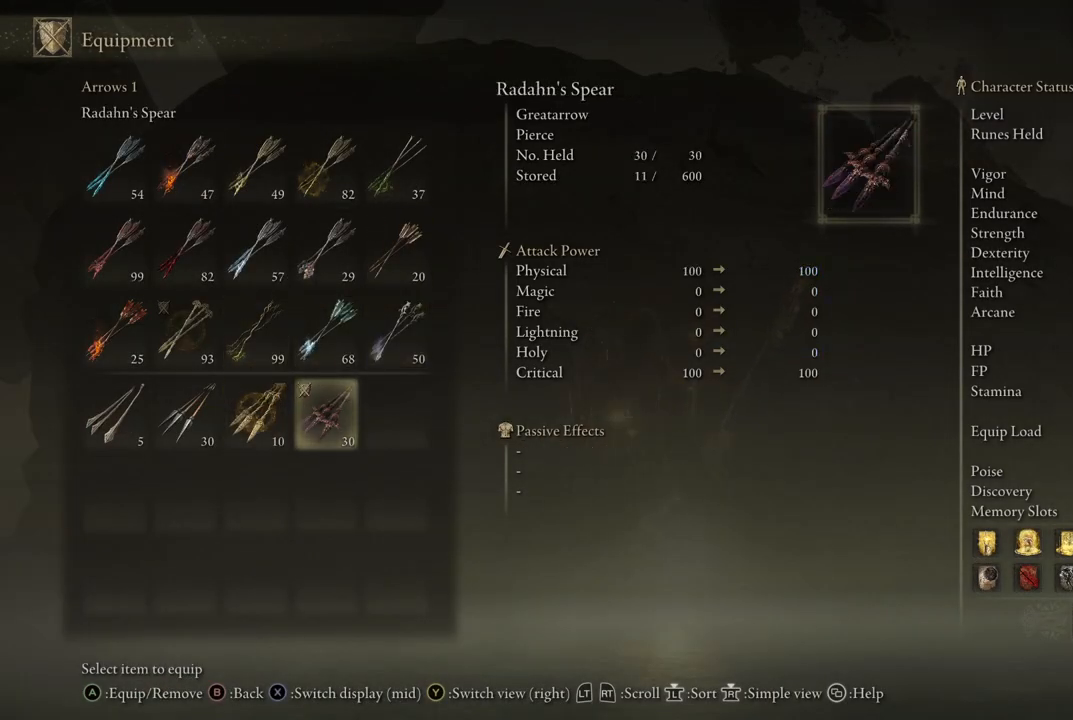
{"buttons": [], "left_stick": "center", "right_stick": "center", "events": [[33, "A", "up"], [283, "B", "down"], [467, "B", "up"]]}
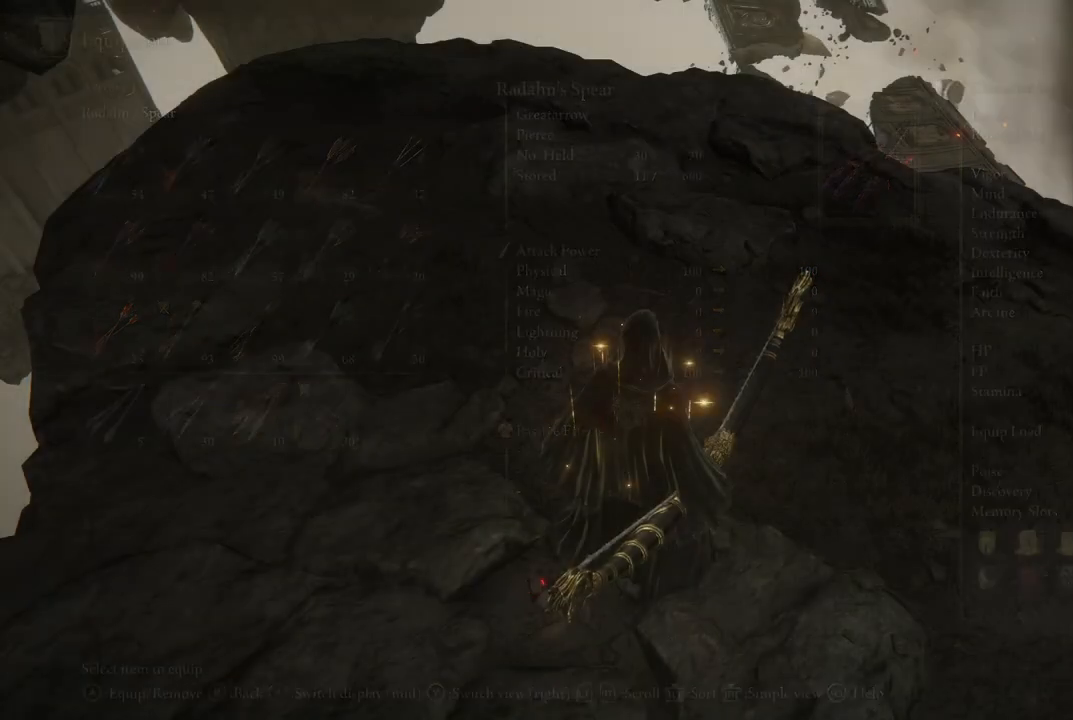
{"buttons": [], "left_stick": "center", "right_stick": "center", "events": [[150, "B", "down"], [333, "B", "up"]]}
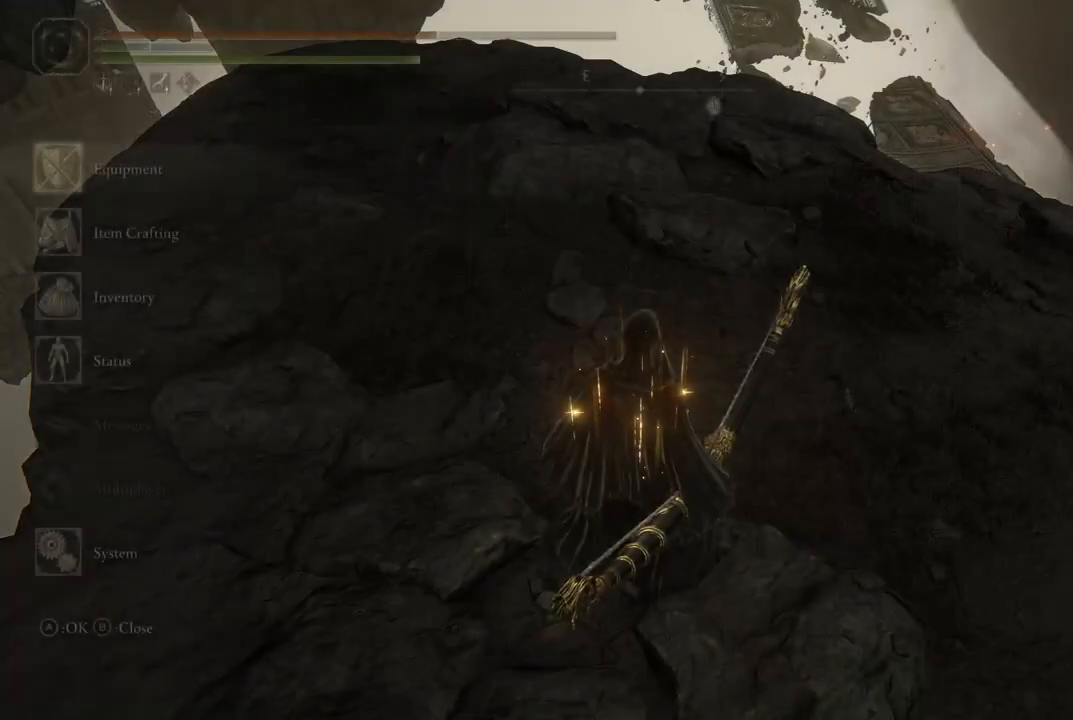
{"buttons": [], "left_stick": "right", "right_stick": "center", "events": [[133, "left_stick", "up"], [200, "B", "down"], [317, "B", "up"], [500, "left_stick", "right"]]}